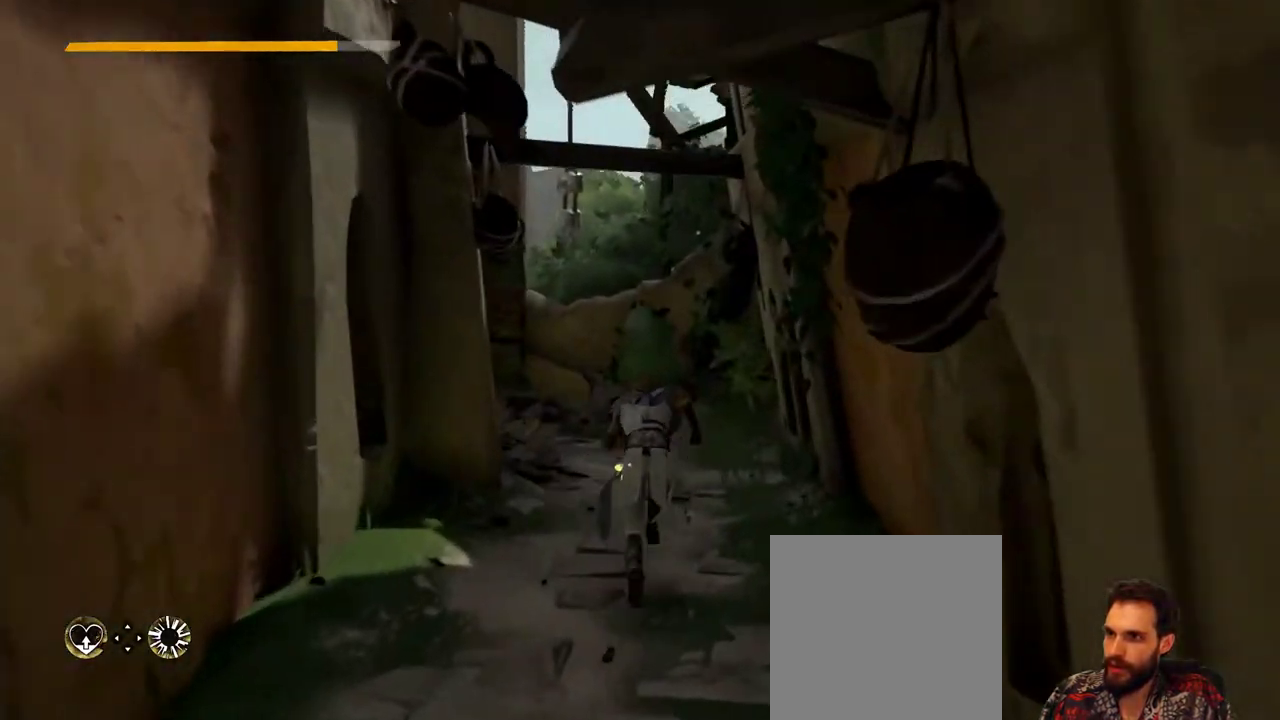
Gameplay with a controller (Xbox layout); each line is a JSON object with the inputs held at the frame after it. "events" lists button and stick changes between this image and that frame as [ms after this image, input, new state], when the widget could be followed in between. Not read: R3.
{"buttons": [], "left_stick": "up", "right_stick": "left", "events": [[67, "right_stick", "left"]]}
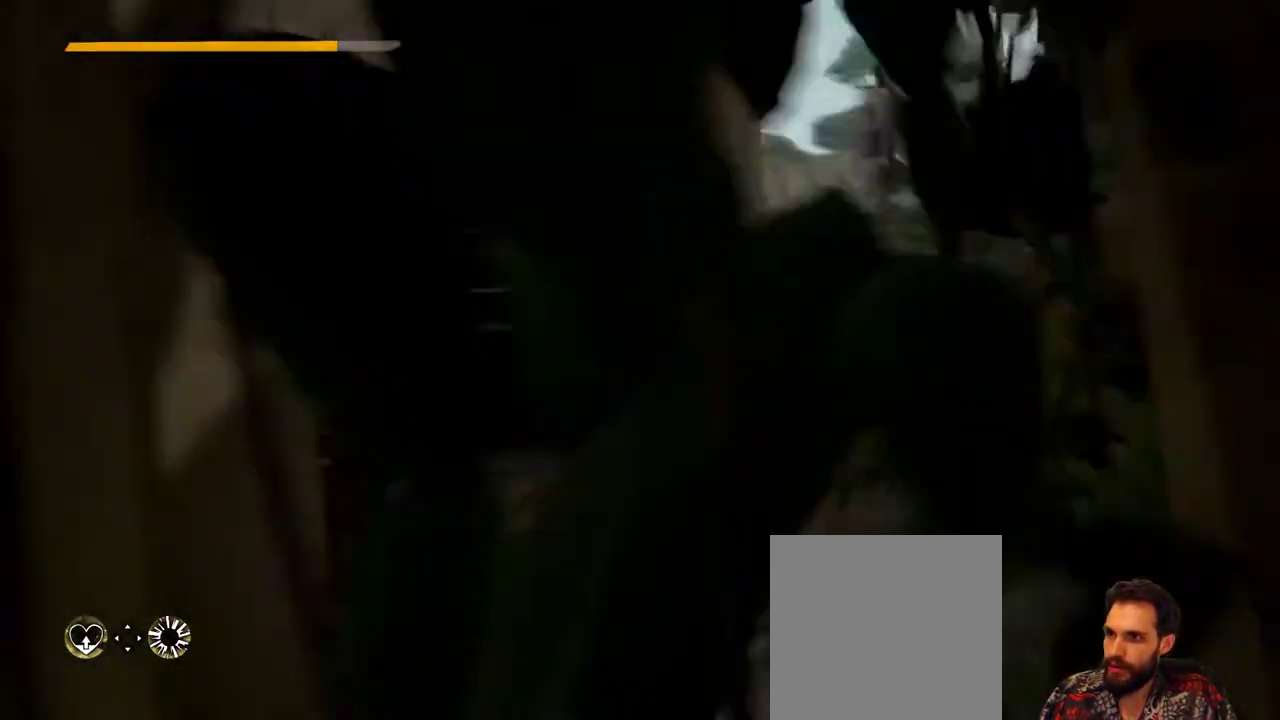
{"buttons": [], "left_stick": "up", "right_stick": "center", "events": [[467, "right_stick", "center"]]}
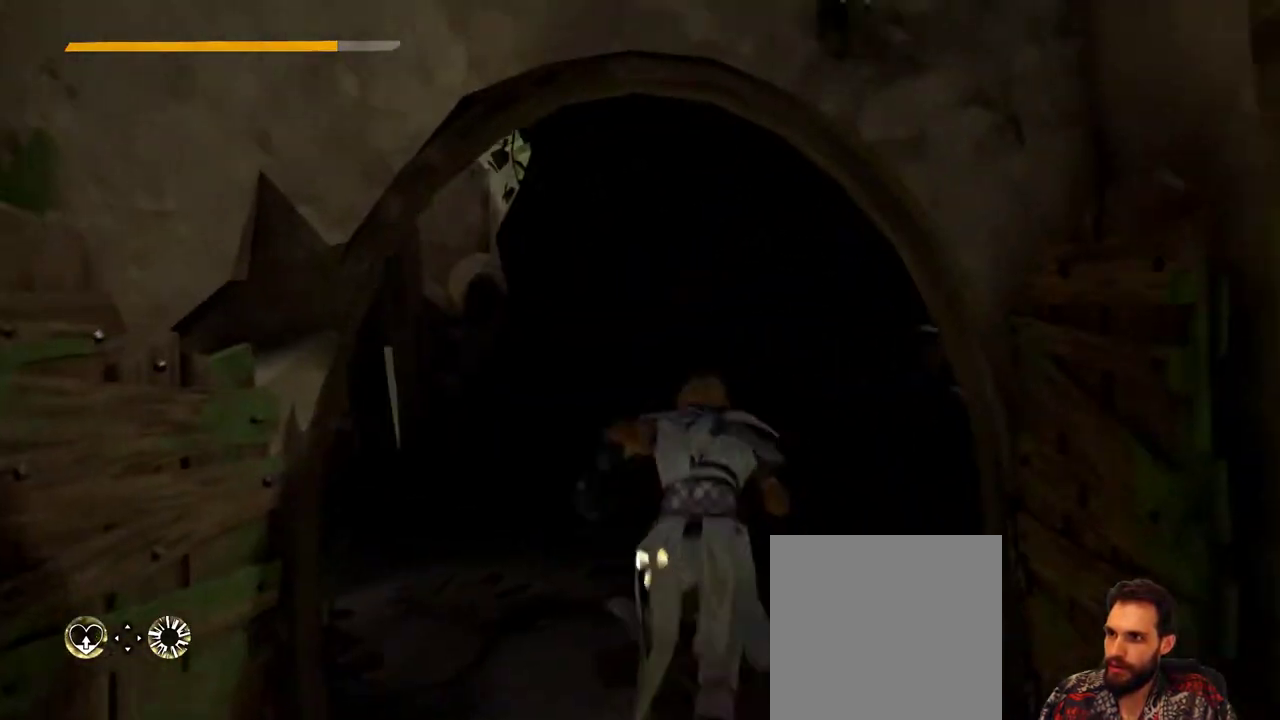
{"buttons": [], "left_stick": "up", "right_stick": "center", "events": [[200, "right_stick", "left"], [500, "right_stick", "center"]]}
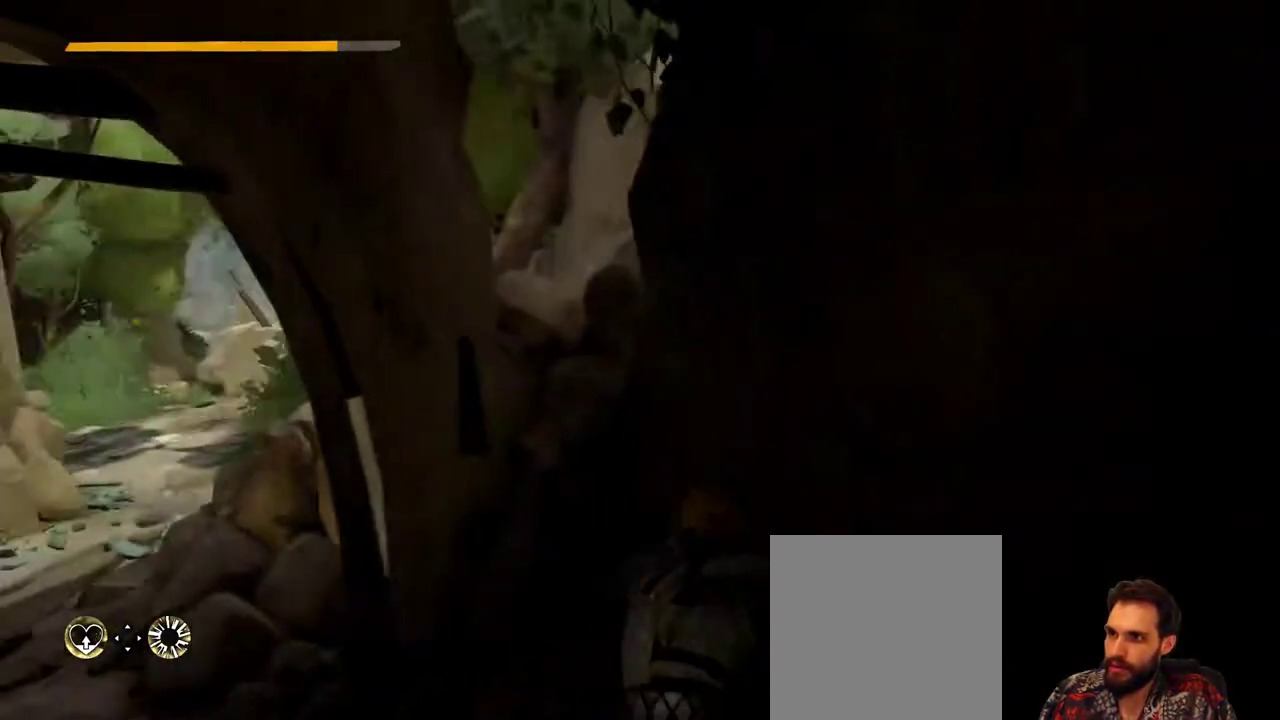
{"buttons": [], "left_stick": "up-left", "right_stick": "left", "events": [[67, "right_stick", "left"], [300, "left_stick", "up-left"]]}
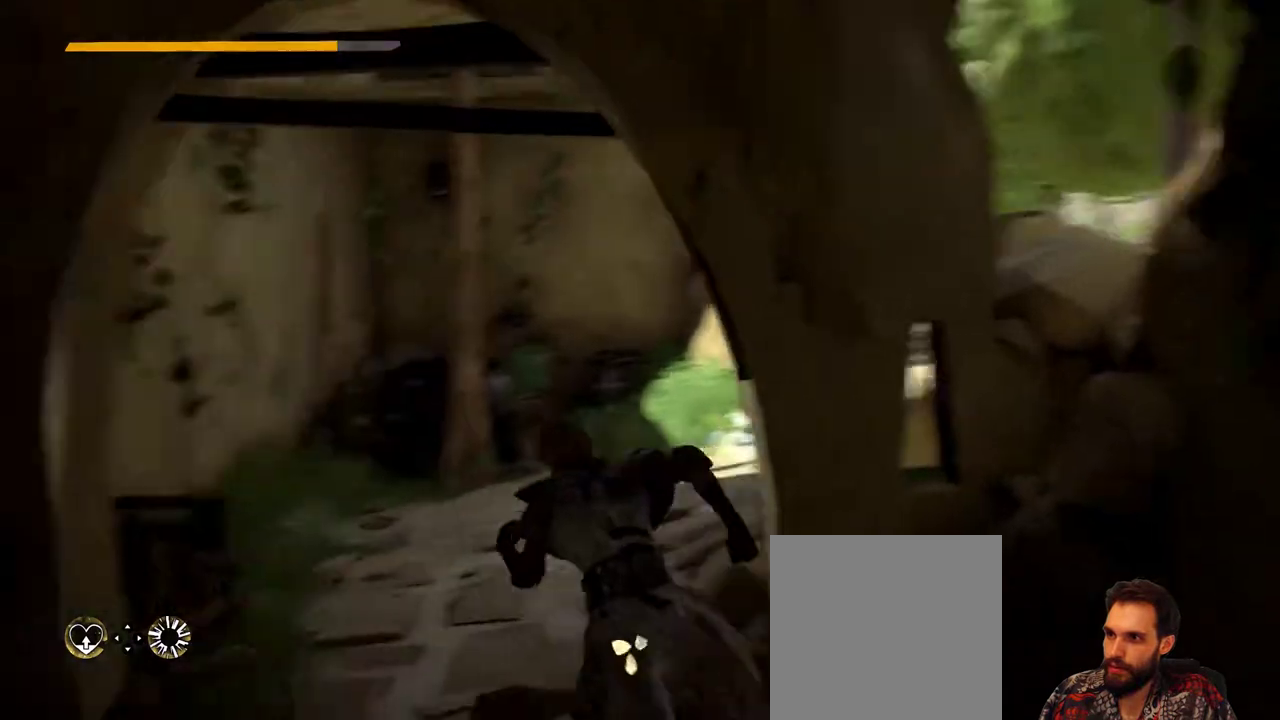
{"buttons": [], "left_stick": "up", "right_stick": "right", "events": [[33, "right_stick", "center"], [67, "left_stick", "up"], [467, "right_stick", "right"]]}
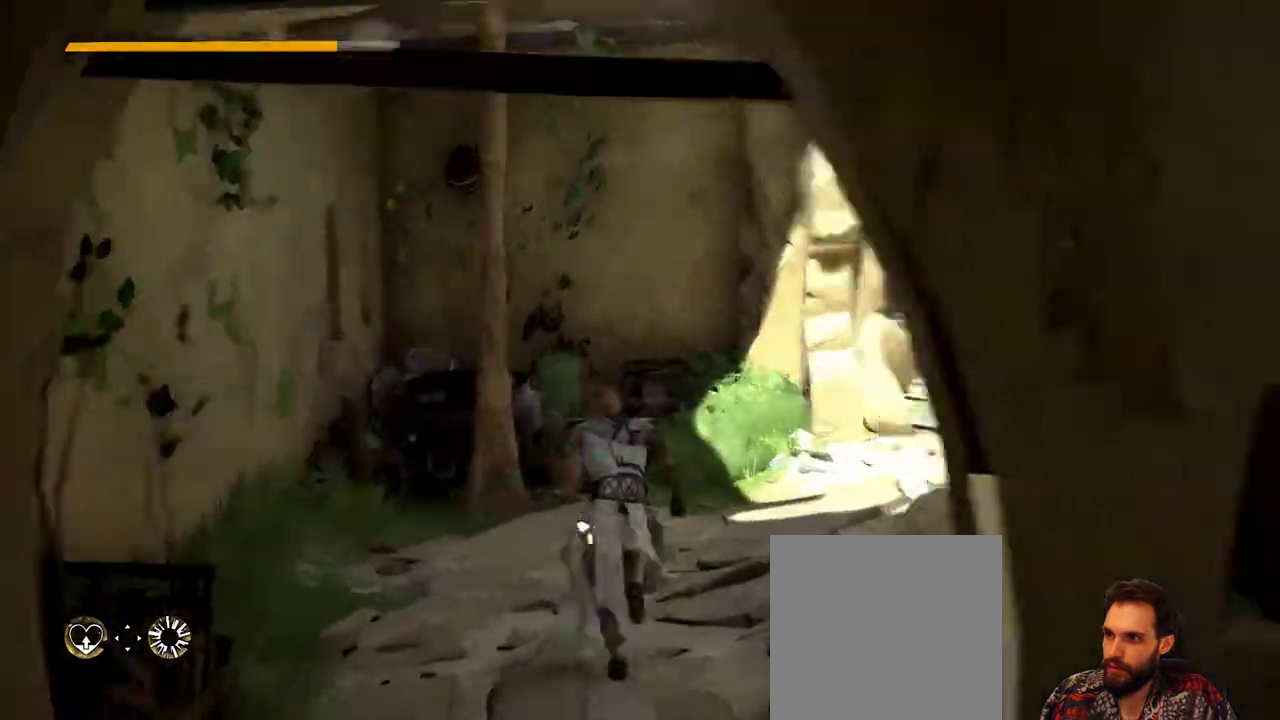
{"buttons": [], "left_stick": "up", "right_stick": "center", "events": [[367, "right_stick", "center"]]}
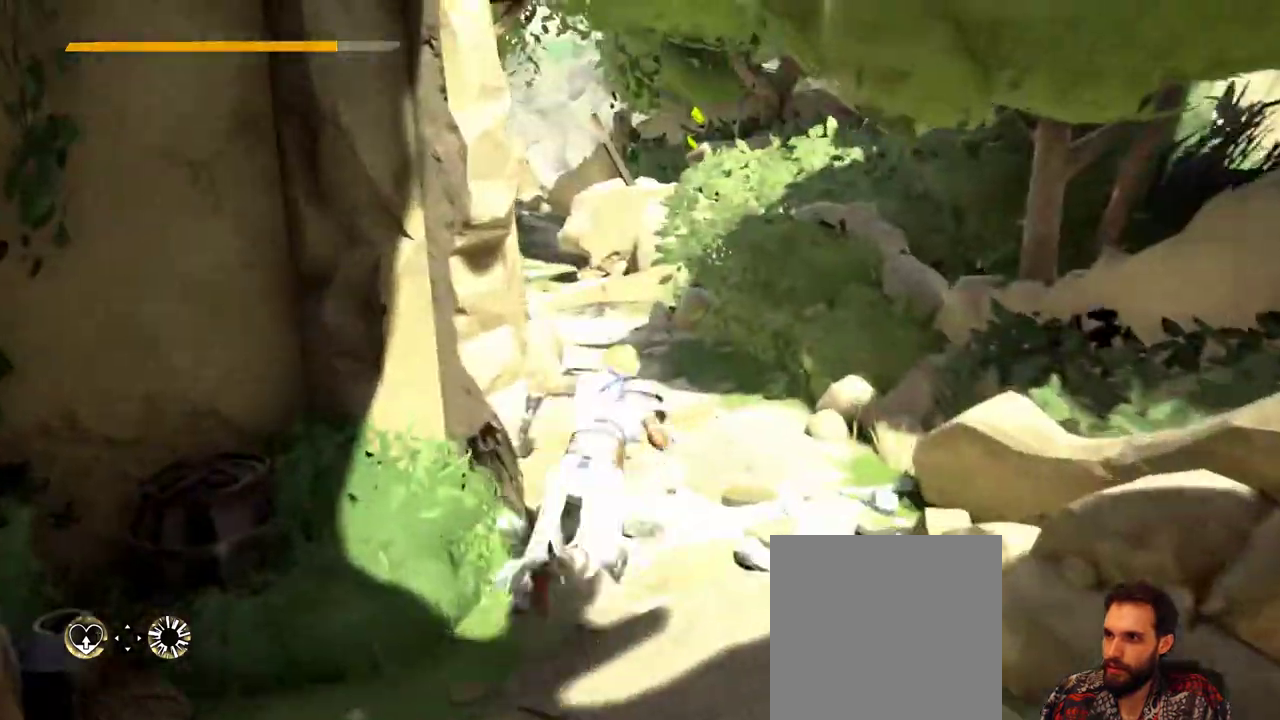
{"buttons": [], "left_stick": "up", "right_stick": "left"}
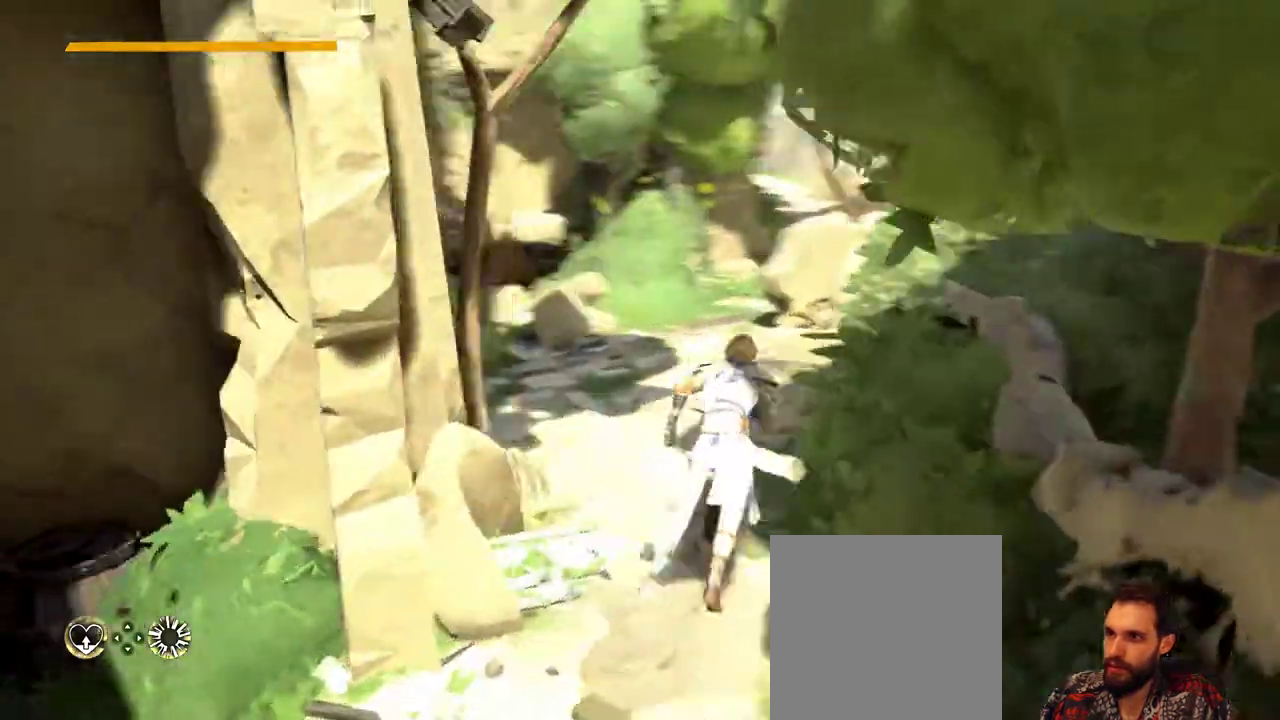
{"buttons": [], "left_stick": "up", "right_stick": "center", "events": [[100, "right_stick", "center"]]}
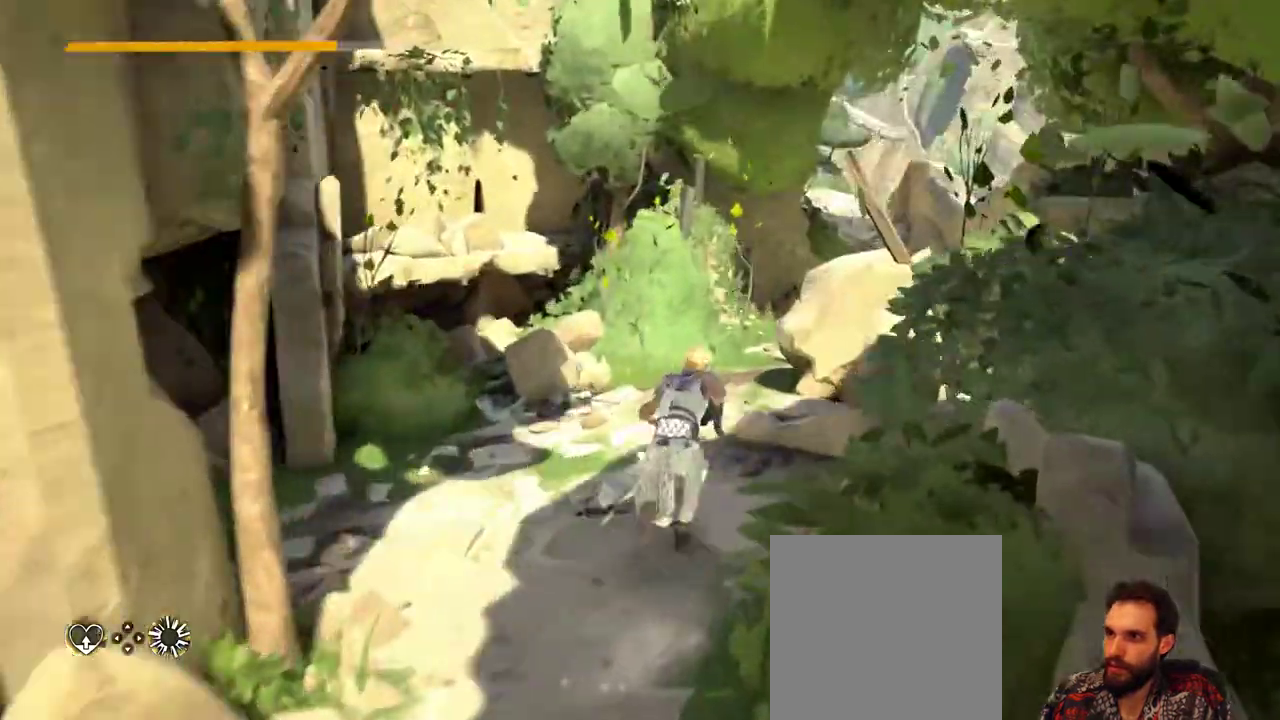
{"buttons": [], "left_stick": "up", "right_stick": "center", "events": [[100, "right_stick", "right"], [400, "right_stick", "center"]]}
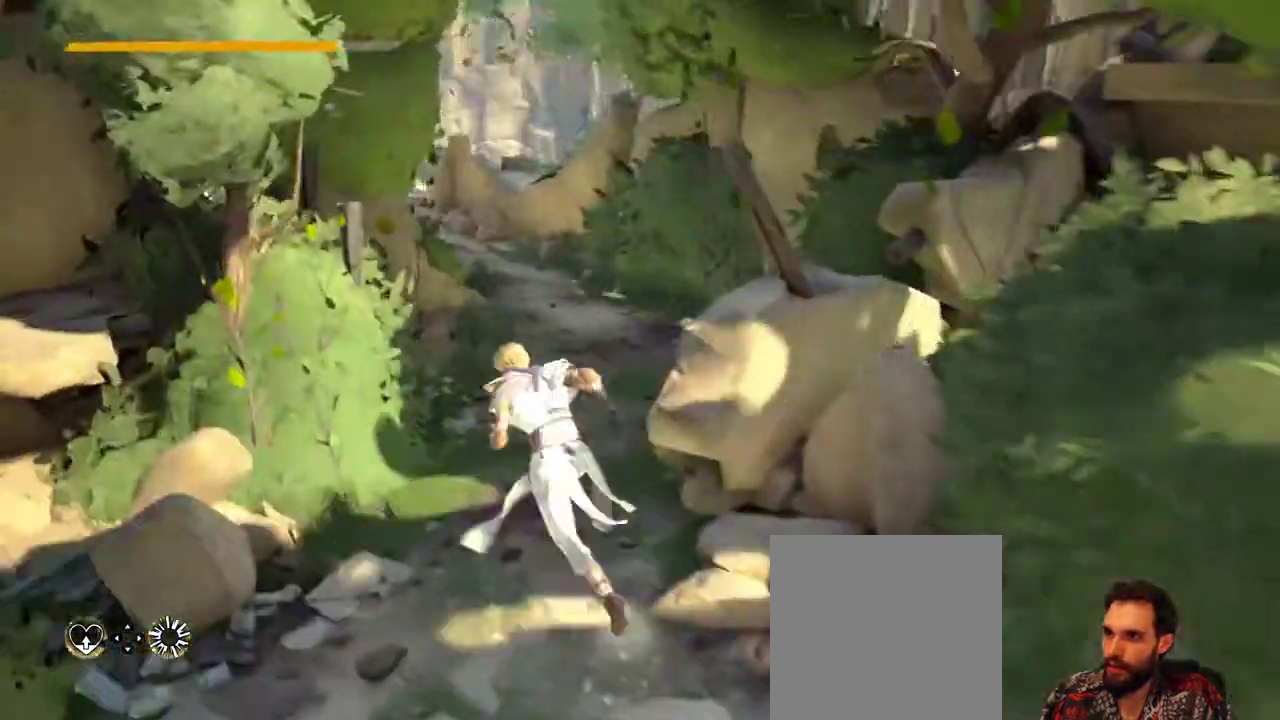
{"buttons": [], "left_stick": "up", "right_stick": "left", "events": [[467, "right_stick", "left"]]}
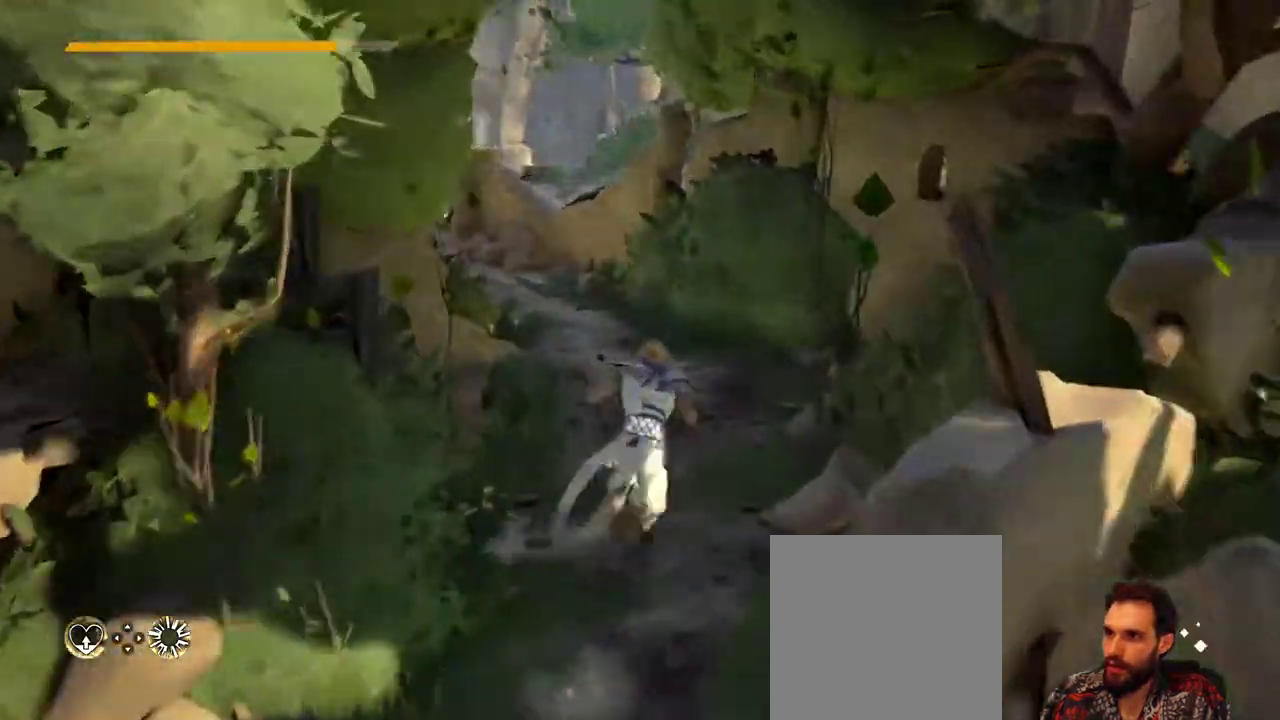
{"buttons": [], "left_stick": "up", "right_stick": "center", "events": [[400, "right_stick", "center"]]}
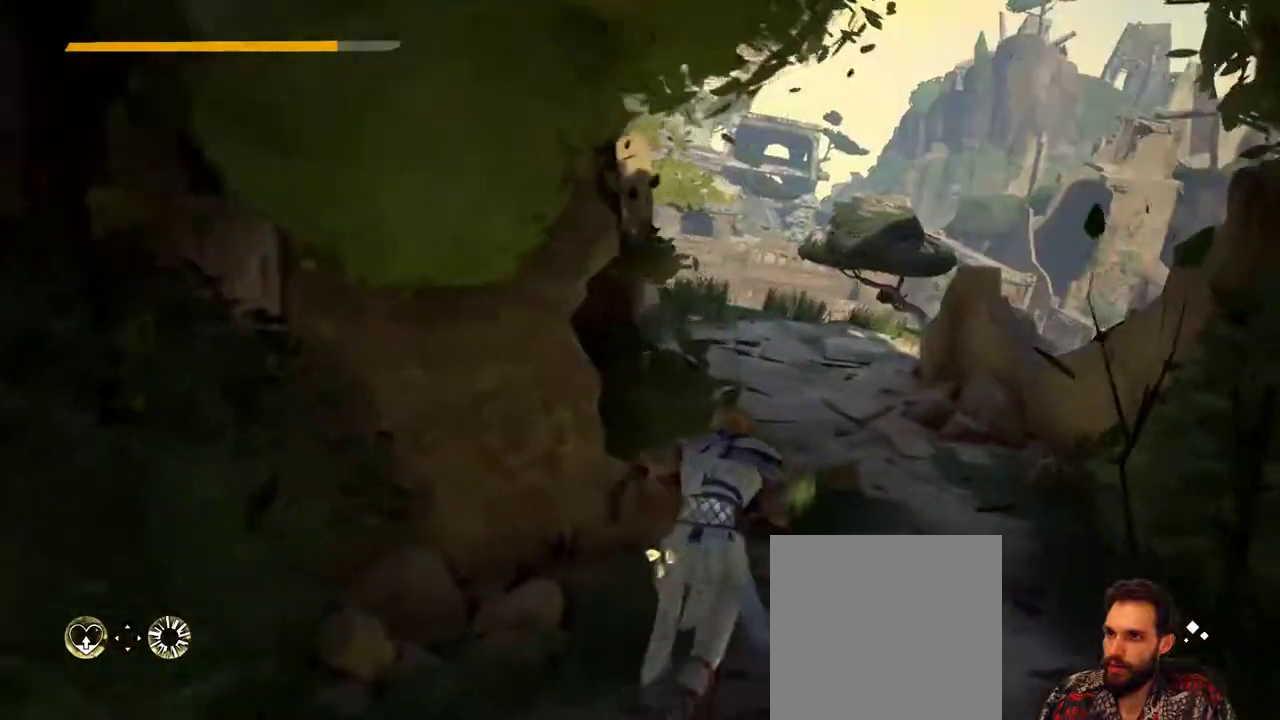
{"buttons": [], "left_stick": "up-right", "right_stick": "center", "events": [[67, "left_stick", "up-right"]]}
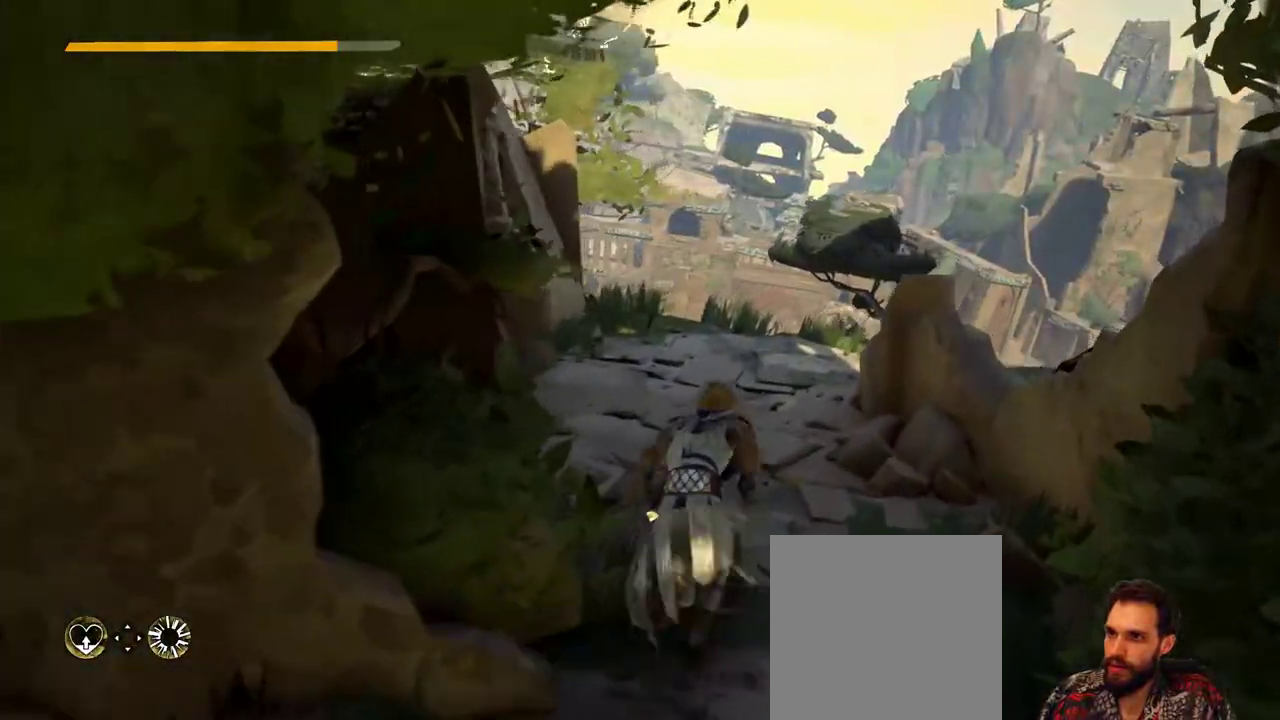
{"buttons": [], "left_stick": "up-right", "right_stick": "center", "events": []}
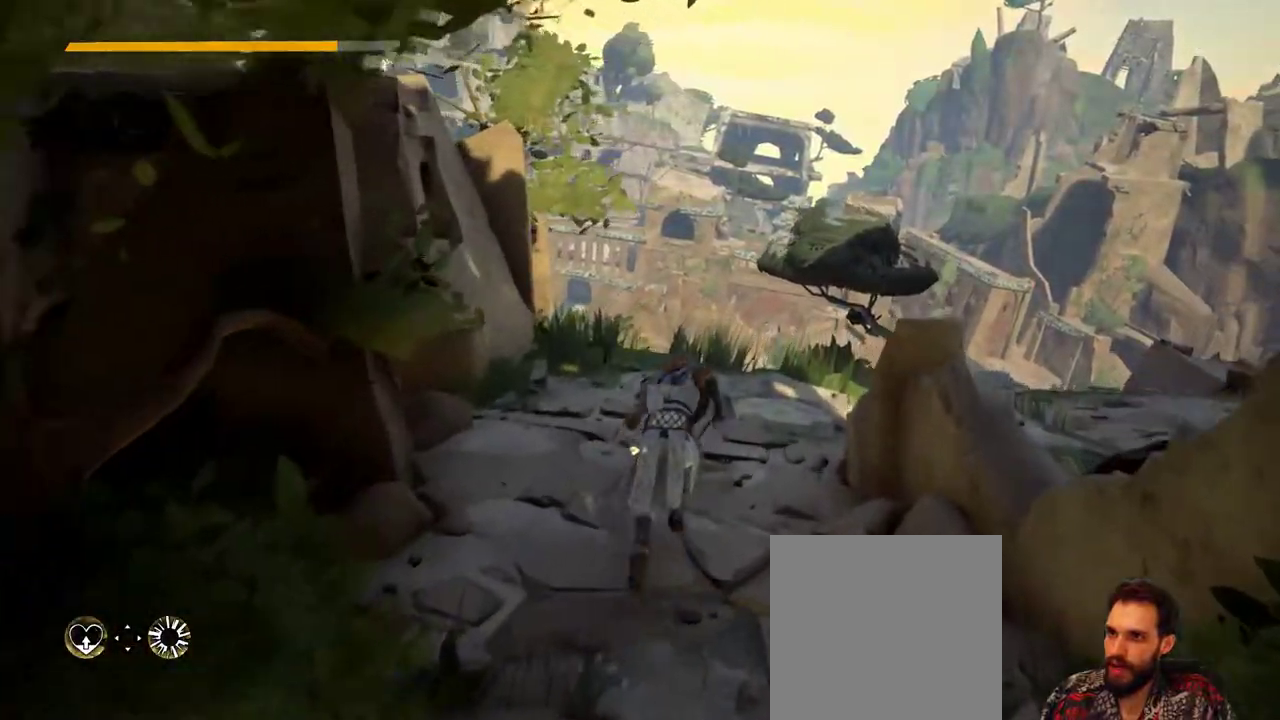
{"buttons": [], "left_stick": "up-right", "right_stick": "right", "events": [[367, "right_stick", "right"]]}
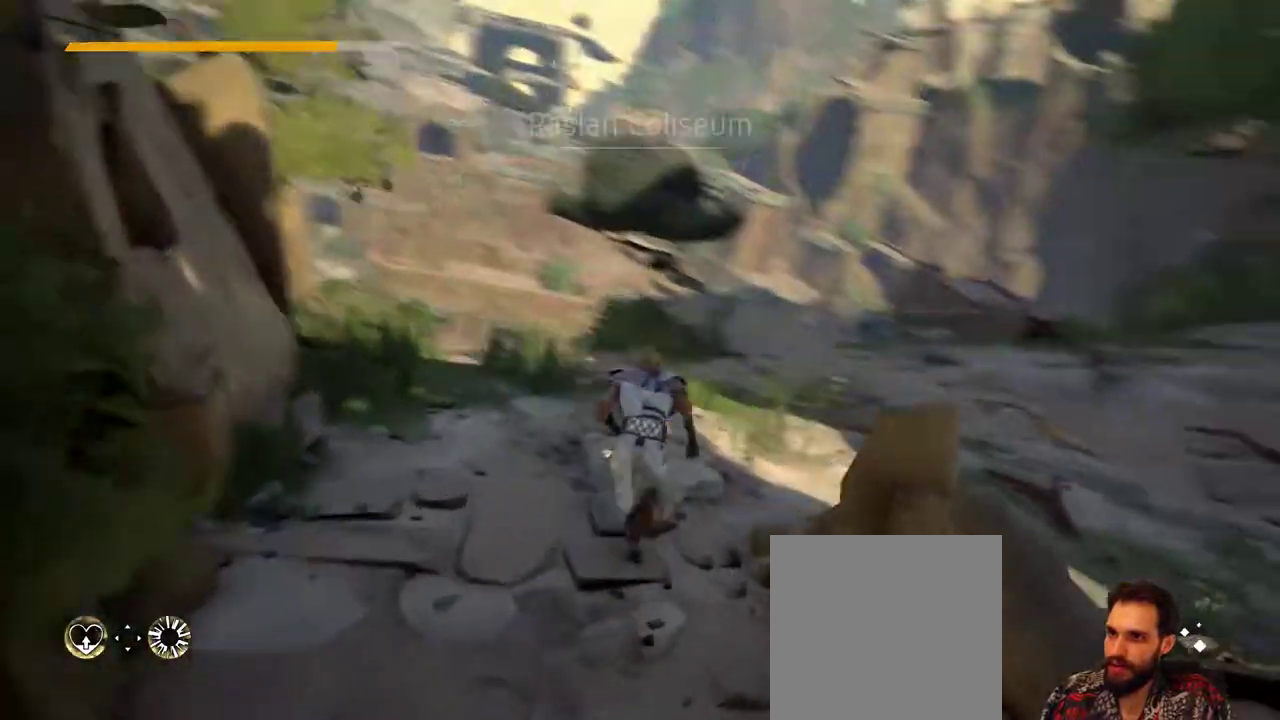
{"buttons": [], "left_stick": "up-right", "right_stick": "center", "events": [[267, "right_stick", "center"]]}
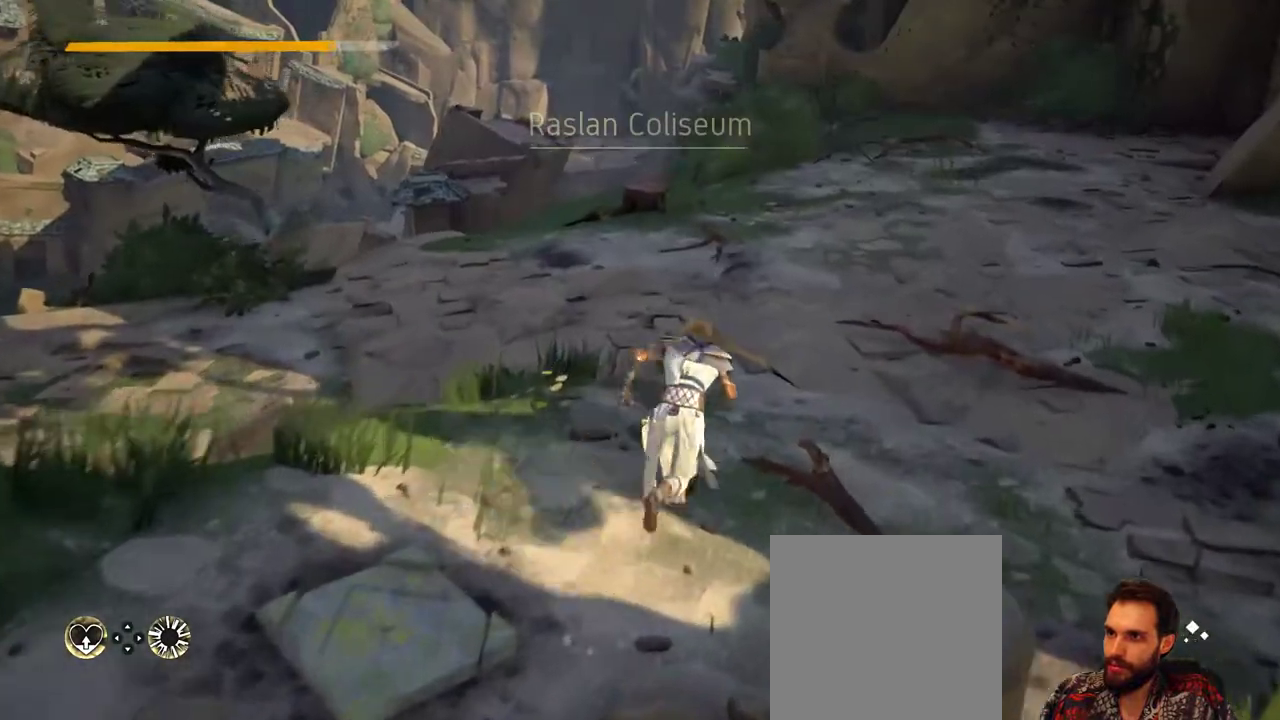
{"buttons": [], "left_stick": "center", "right_stick": "center", "events": [[133, "right_stick", "right"], [267, "left_stick", "center"], [433, "right_stick", "center"]]}
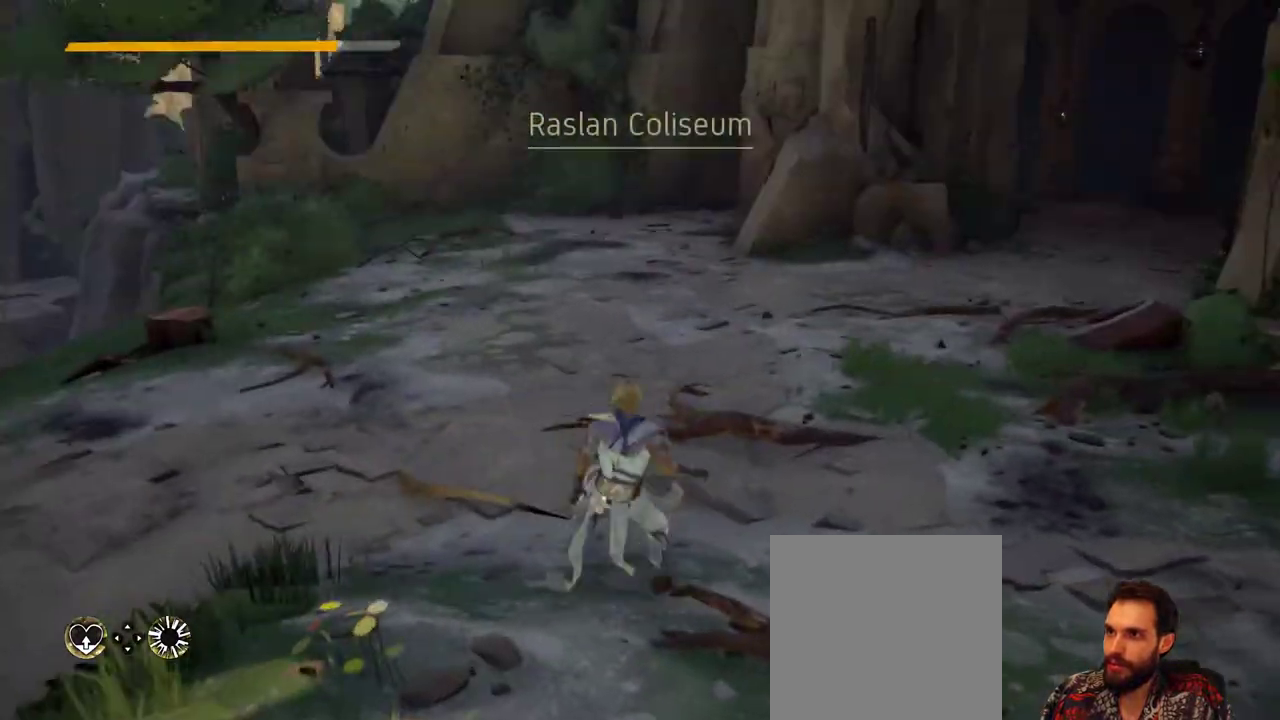
{"buttons": [], "left_stick": "up", "right_stick": "right", "events": [[67, "left_stick", "up"], [333, "left_stick", "up-right"], [400, "right_stick", "right"], [467, "left_stick", "up"]]}
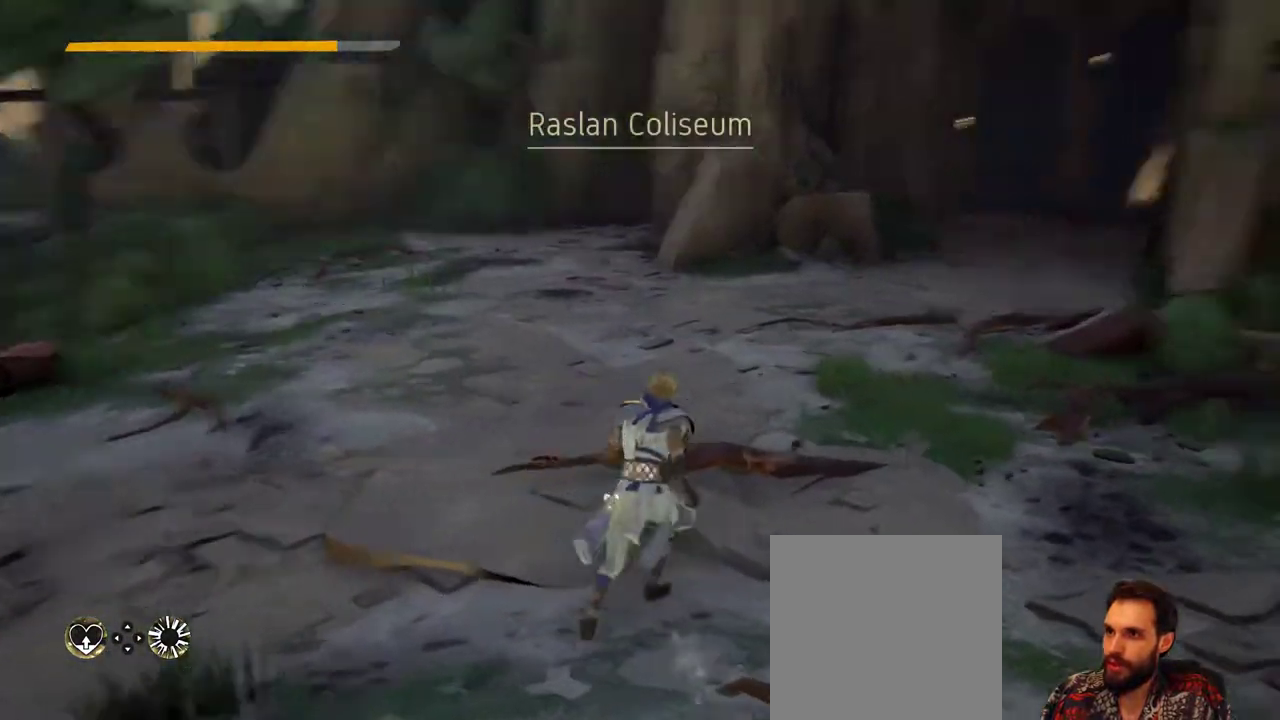
{"buttons": [], "left_stick": "up", "right_stick": "center", "events": [[167, "right_stick", "center"]]}
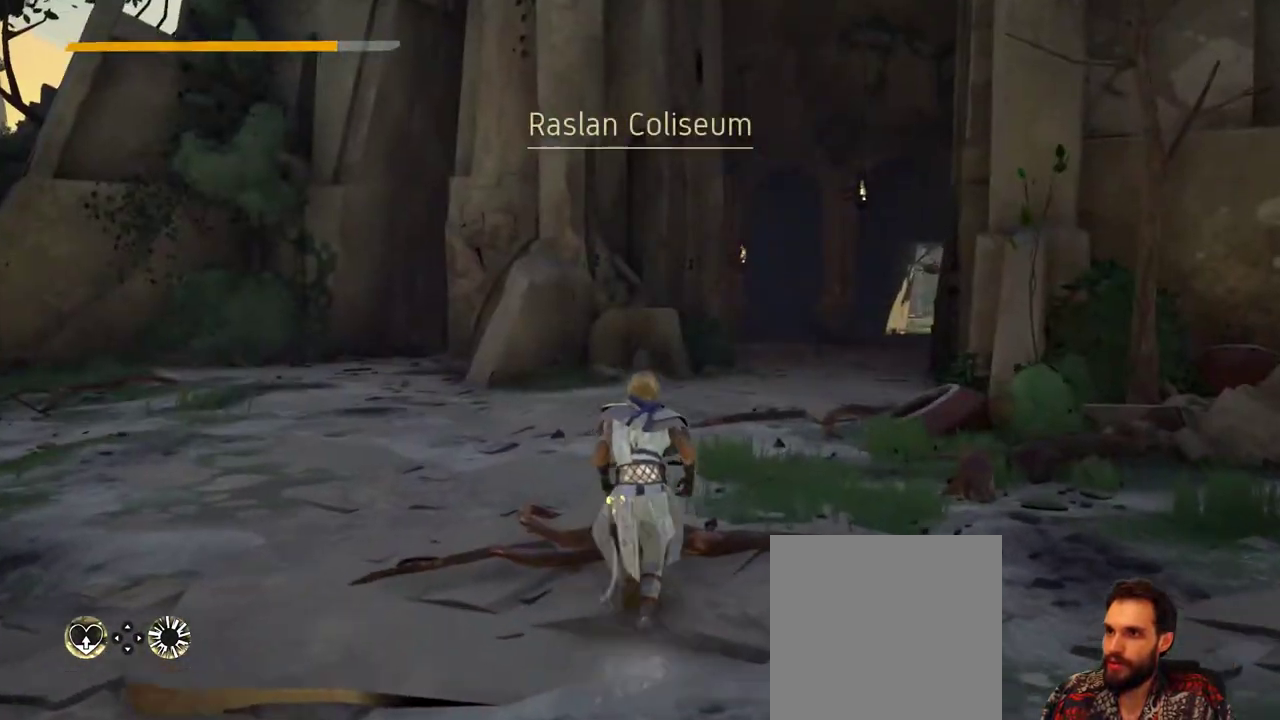
{"buttons": [], "left_stick": "up-left", "right_stick": "left", "events": [[67, "left_stick", "center"], [267, "left_stick", "up-left"], [333, "right_stick", "left"]]}
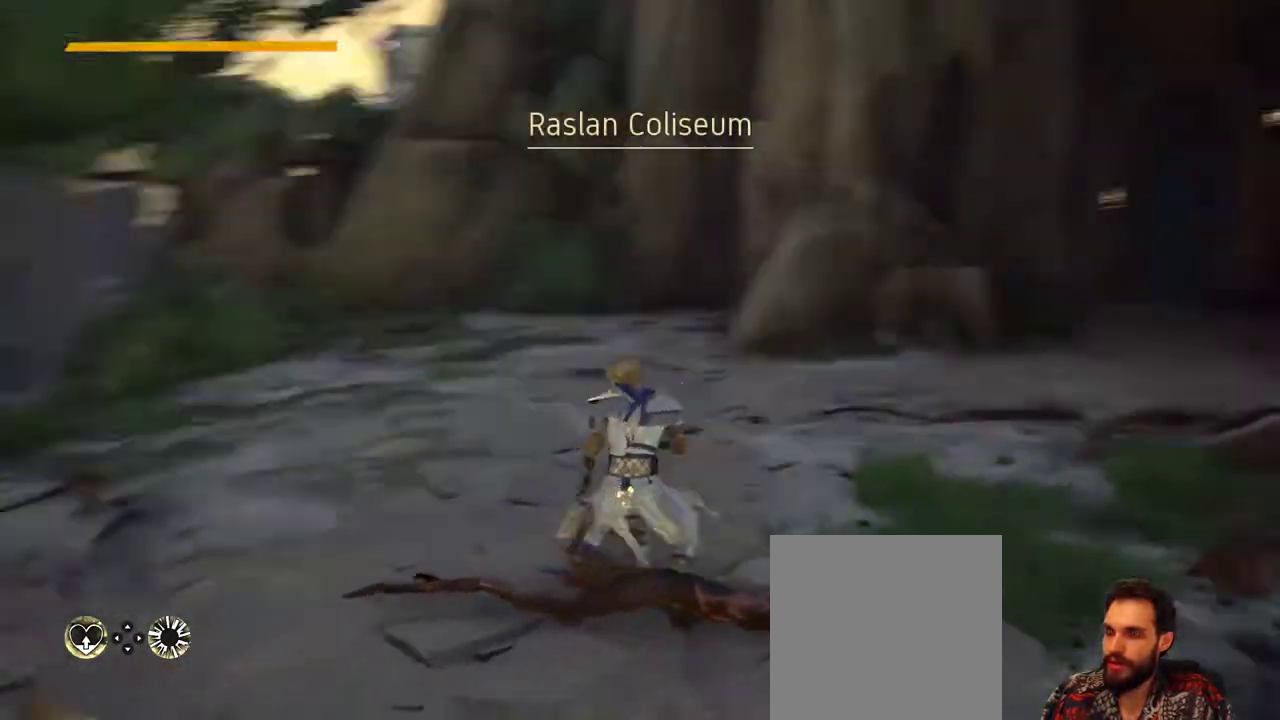
{"buttons": [], "left_stick": "up", "right_stick": "left", "events": [[400, "left_stick", "up"]]}
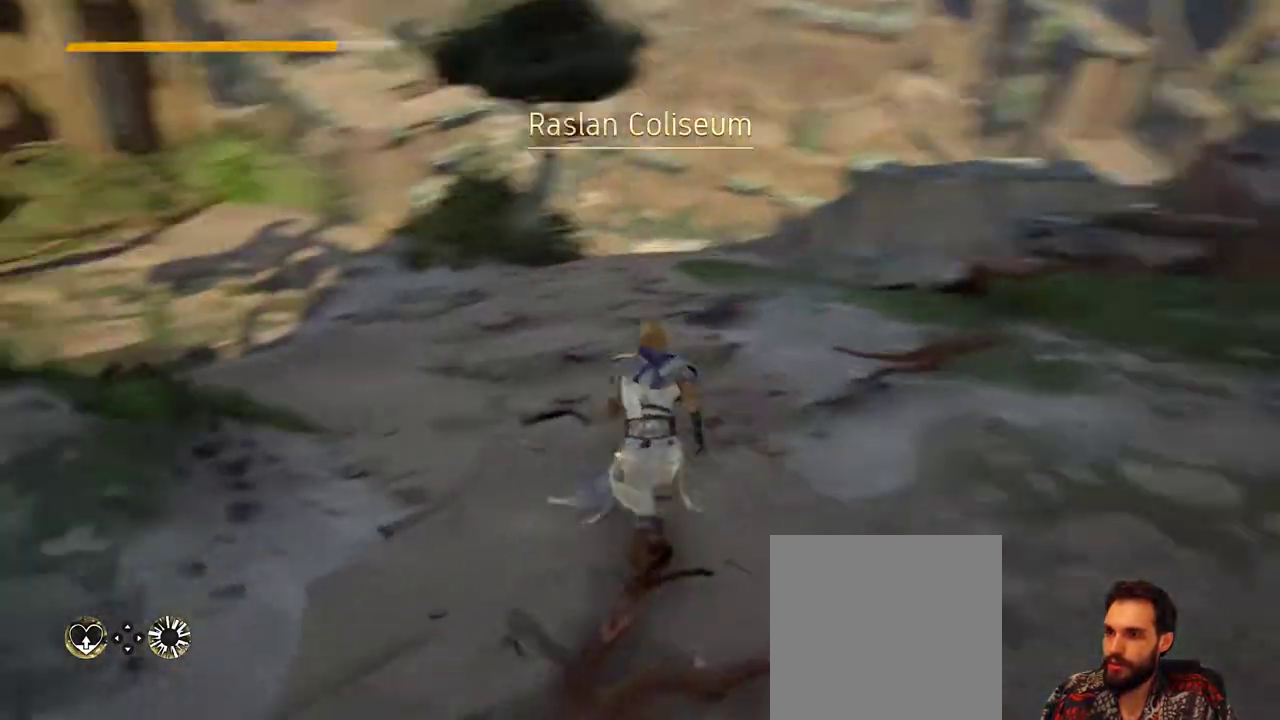
{"buttons": [], "left_stick": "up", "right_stick": "left", "events": [[167, "right_stick", "center"], [433, "right_stick", "left"]]}
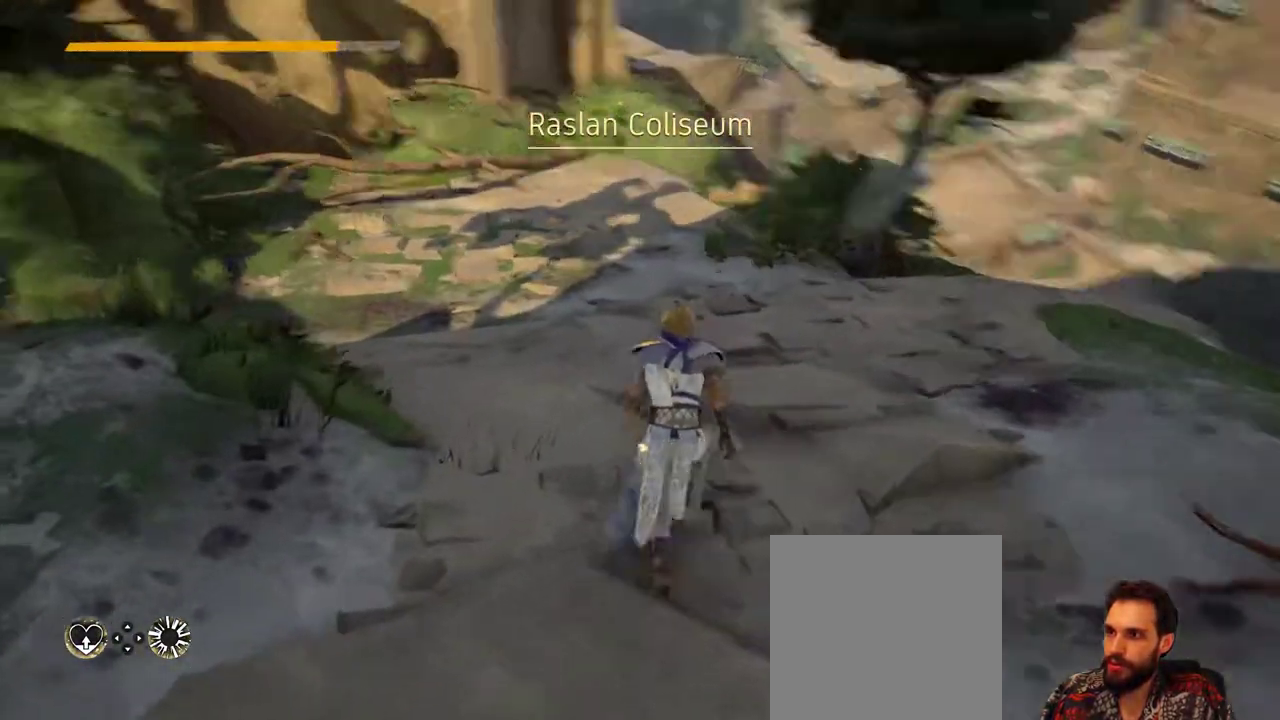
{"buttons": [], "left_stick": "up-right", "right_stick": "right", "events": [[133, "right_stick", "center"], [233, "left_stick", "up-right"], [367, "right_stick", "right"]]}
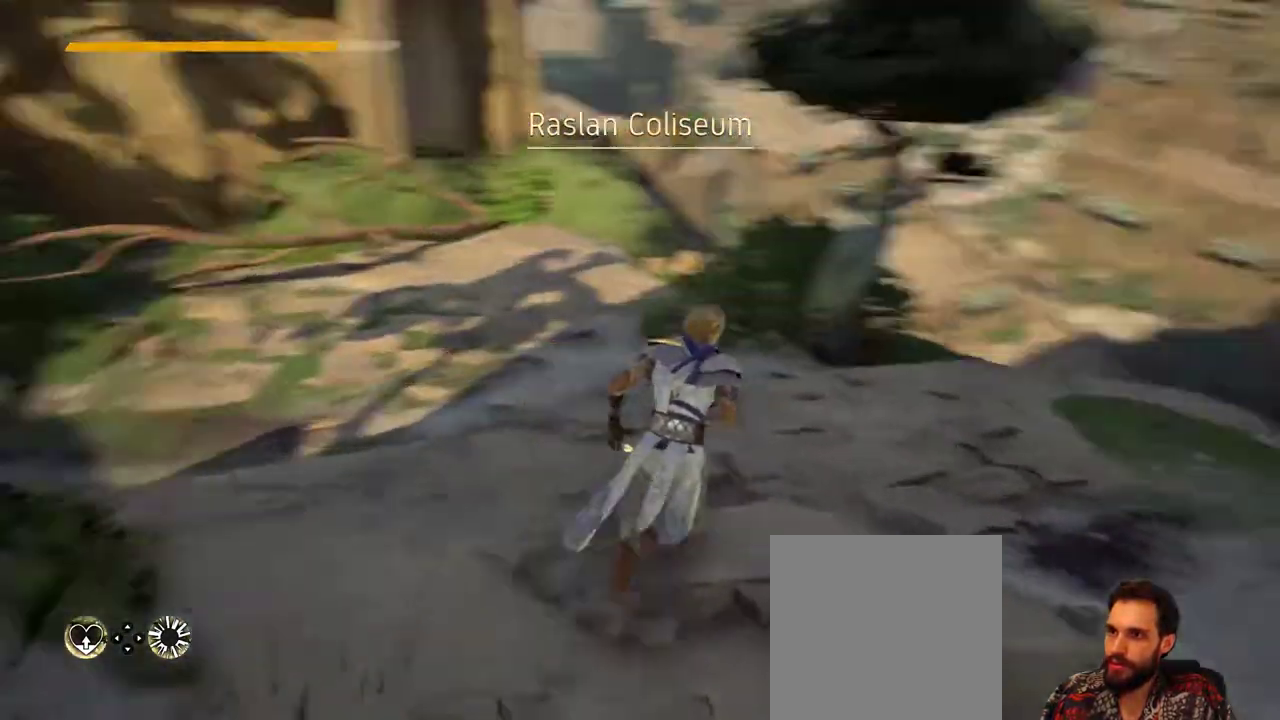
{"buttons": [], "left_stick": "up-right", "right_stick": "center", "events": [[133, "right_stick", "center"]]}
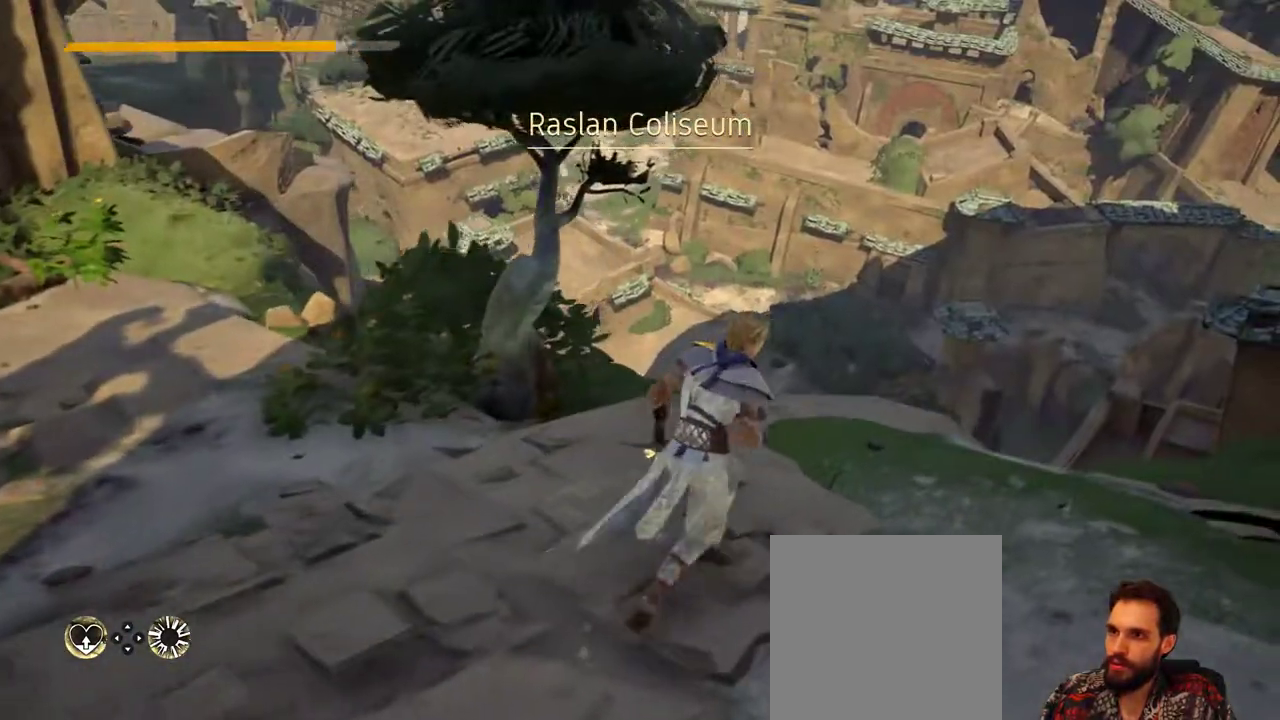
{"buttons": [], "left_stick": "center", "right_stick": "center", "events": [[133, "left_stick", "center"], [233, "right_stick", "down"], [400, "right_stick", "center"]]}
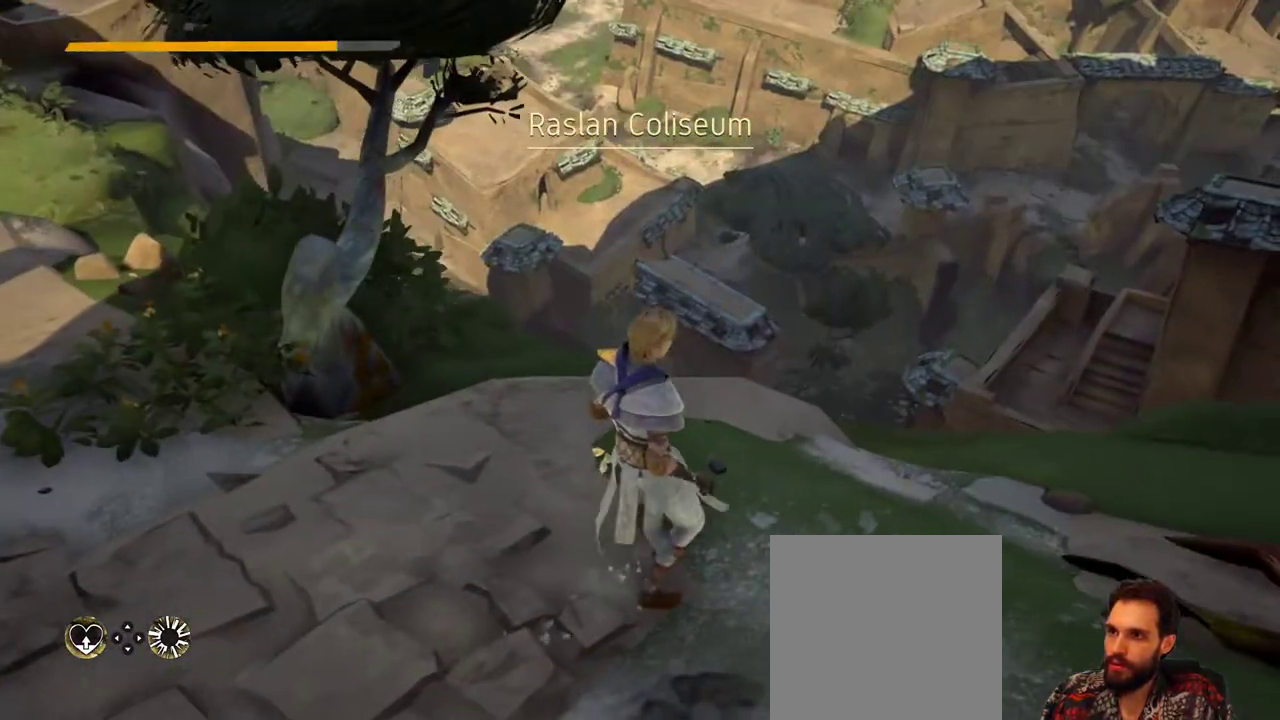
{"buttons": [], "left_stick": "center", "right_stick": "center", "events": []}
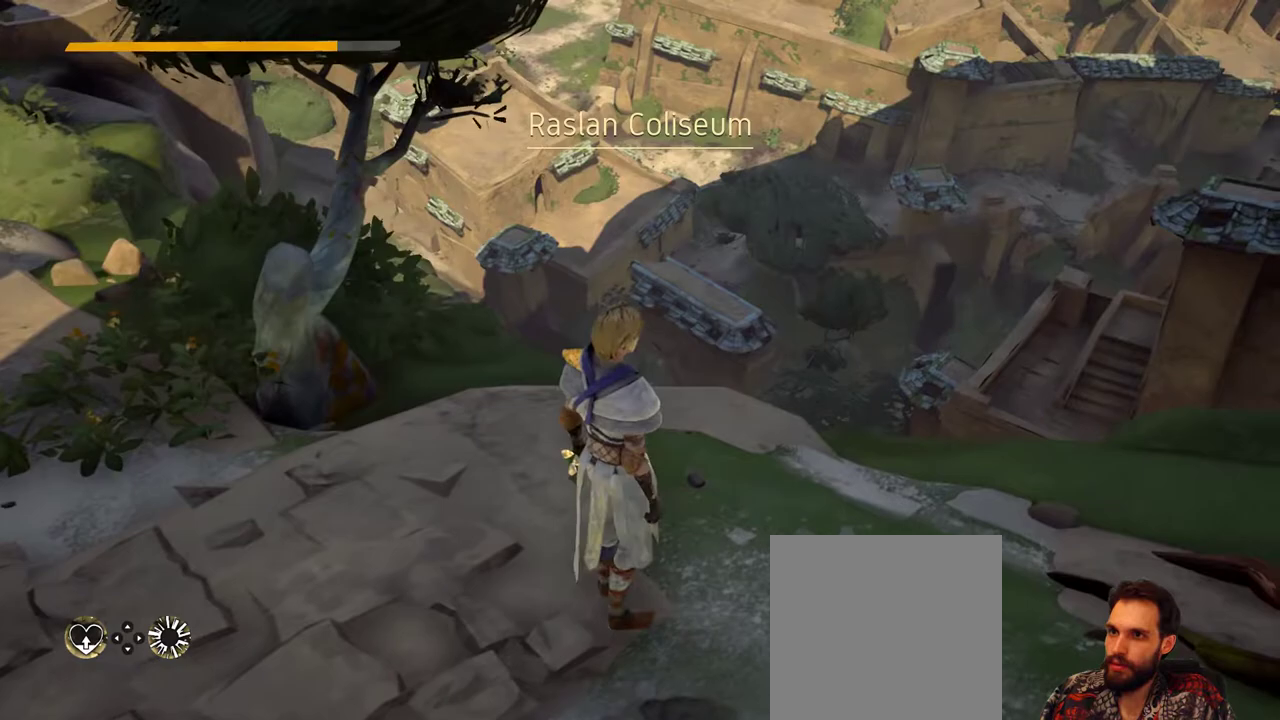
{"buttons": [], "left_stick": "center", "right_stick": "up-right", "events": [[333, "right_stick", "up-right"]]}
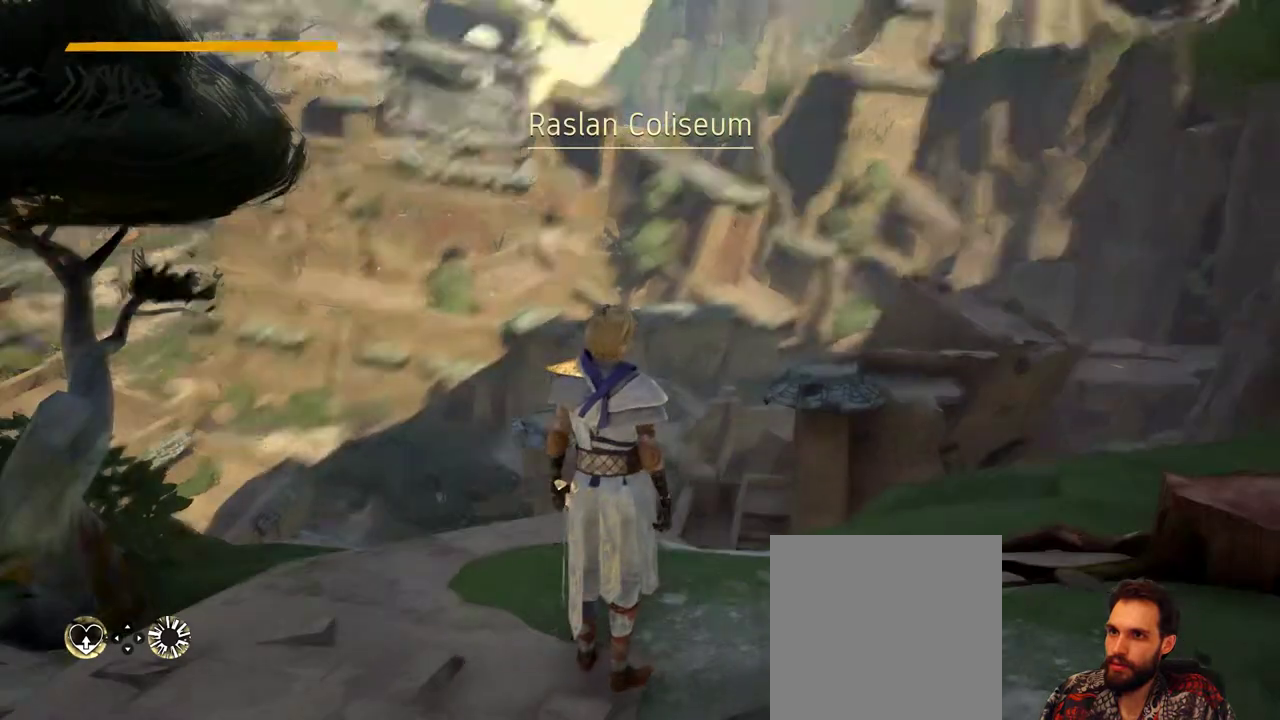
{"buttons": [], "left_stick": "center", "right_stick": "right", "events": [[33, "right_stick", "center"], [433, "right_stick", "right"]]}
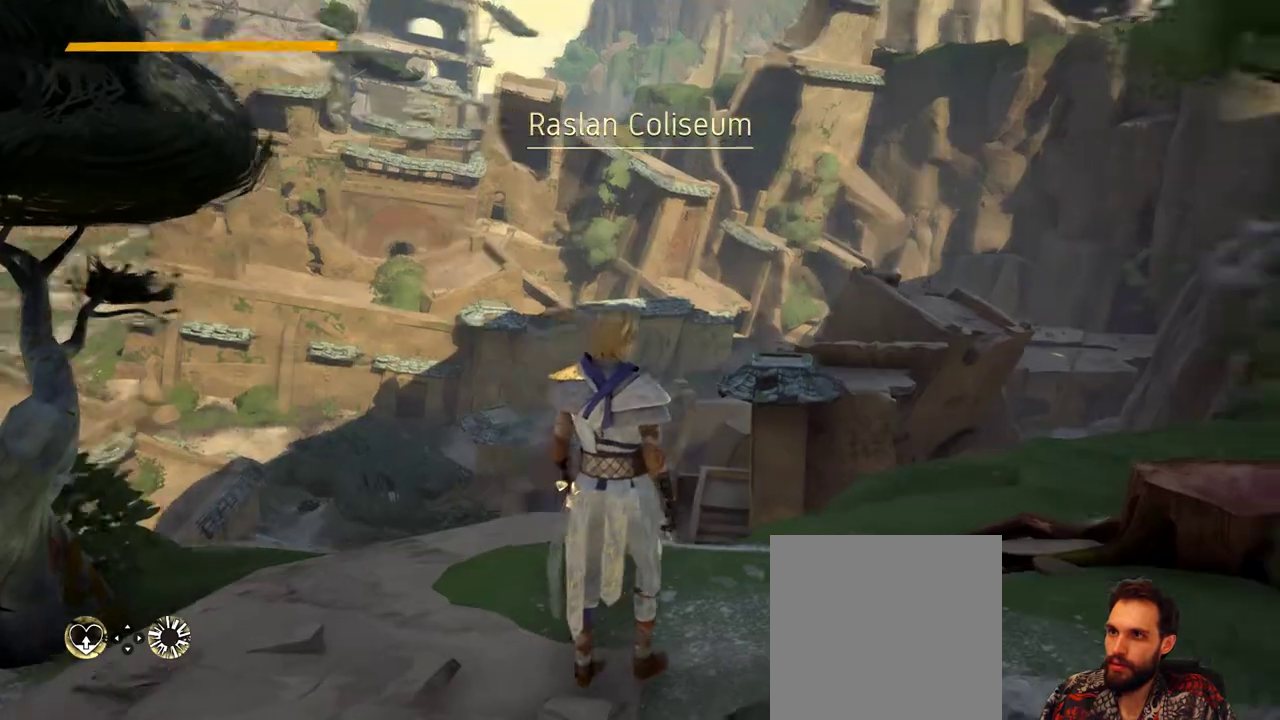
{"buttons": [], "left_stick": "center", "right_stick": "center", "events": [[233, "right_stick", "center"]]}
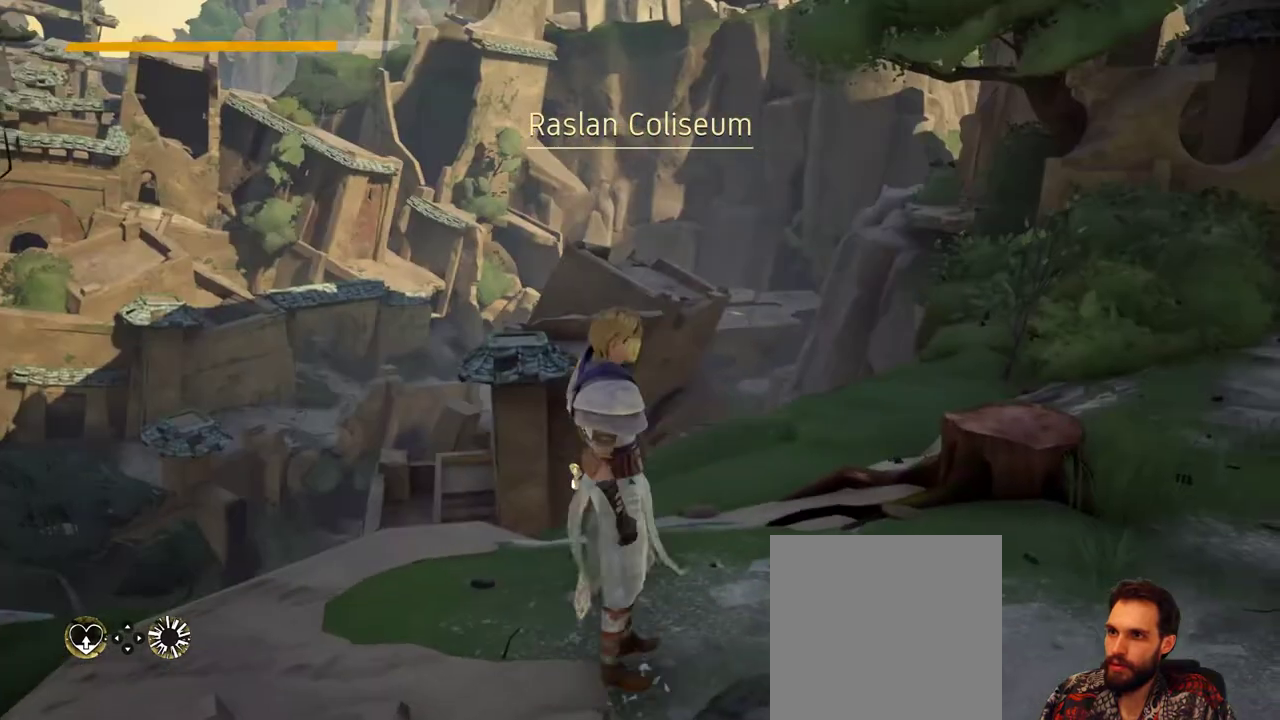
{"buttons": [], "left_stick": "right", "right_stick": "right", "events": [[267, "right_stick", "left"], [300, "left_stick", "right"], [433, "right_stick", "right"]]}
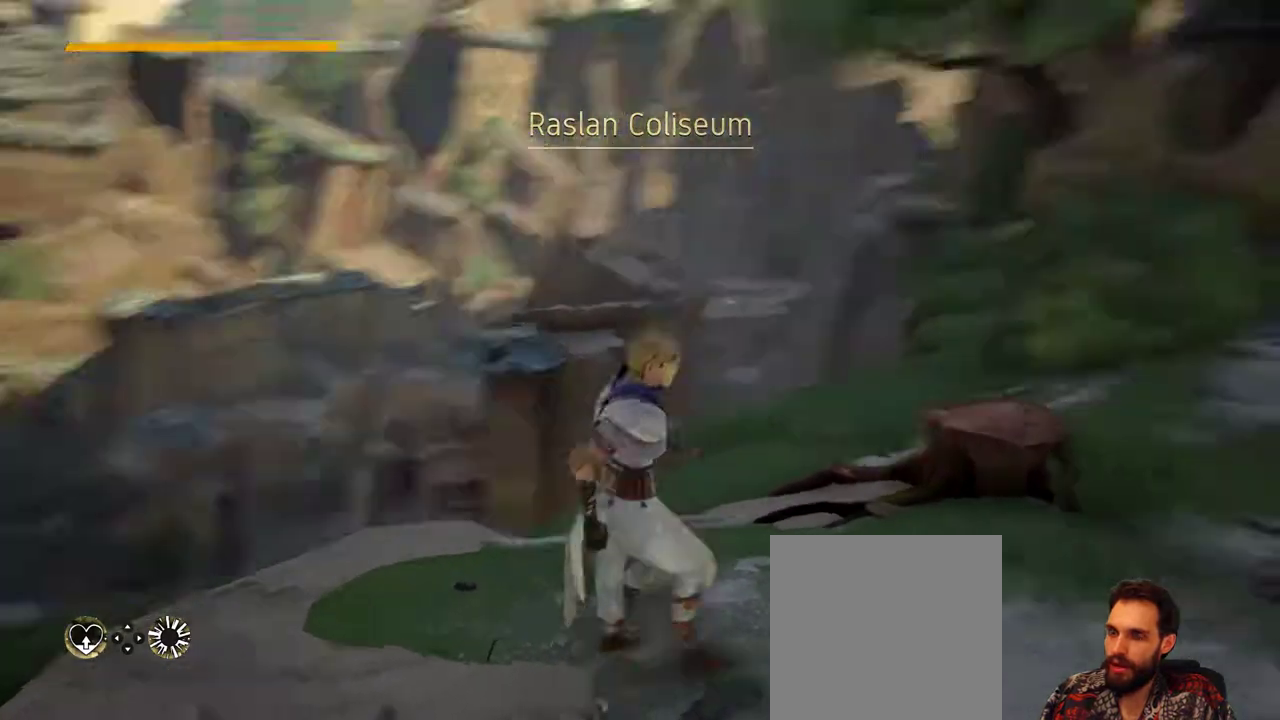
{"buttons": [], "left_stick": "up-right", "right_stick": "center", "events": [[33, "left_stick", "up-right"], [267, "right_stick", "center"]]}